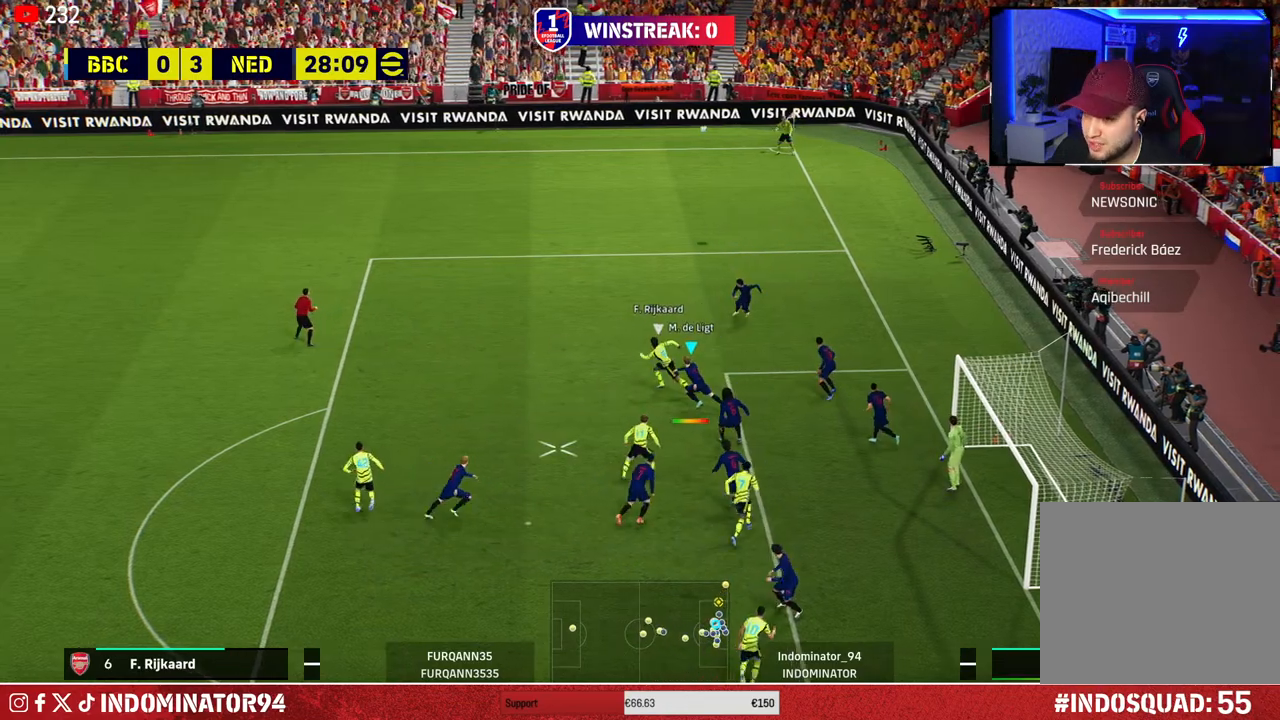
Gameplay with a controller (PlayStation layout); each line is a JSON object with the inputs held at the frame after it. "events" lists button and stick changes between this image and that frame as [ms after this image, input, new state], when the widget could be followed in between.
{"buttons": ["R1"], "left_stick": "left", "right_stick": "center", "events": [[33, "SQUARE", "up"], [350, "left_stick", "left"]]}
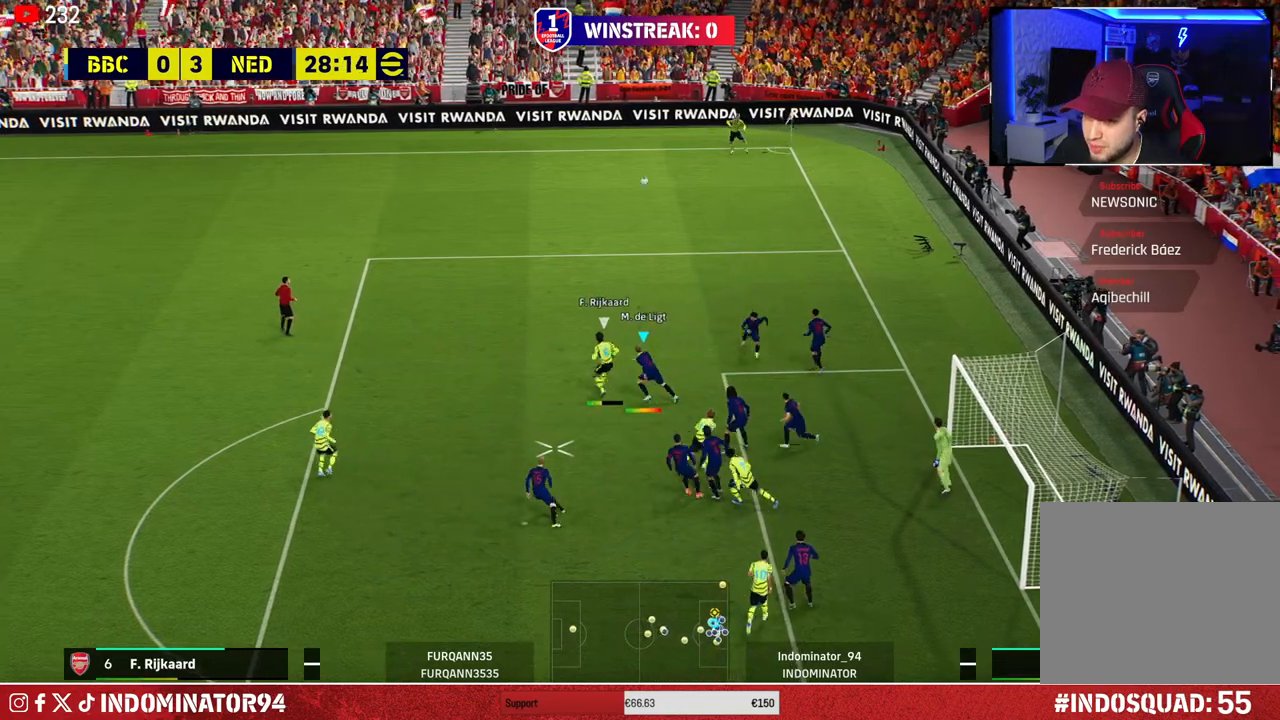
{"buttons": ["R1"], "left_stick": "left", "right_stick": "center", "events": []}
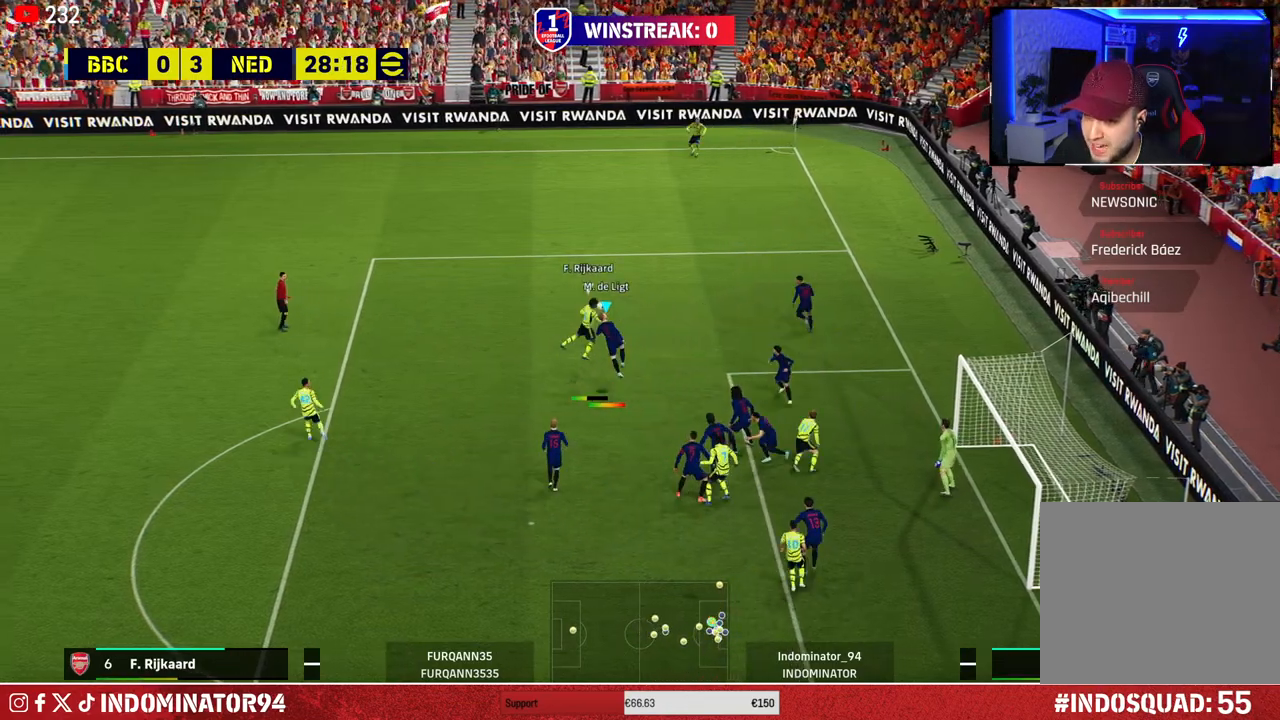
{"buttons": [], "left_stick": "left", "right_stick": "center", "events": [[233, "L1", "down"], [267, "R1", "up"], [333, "L1", "up"]]}
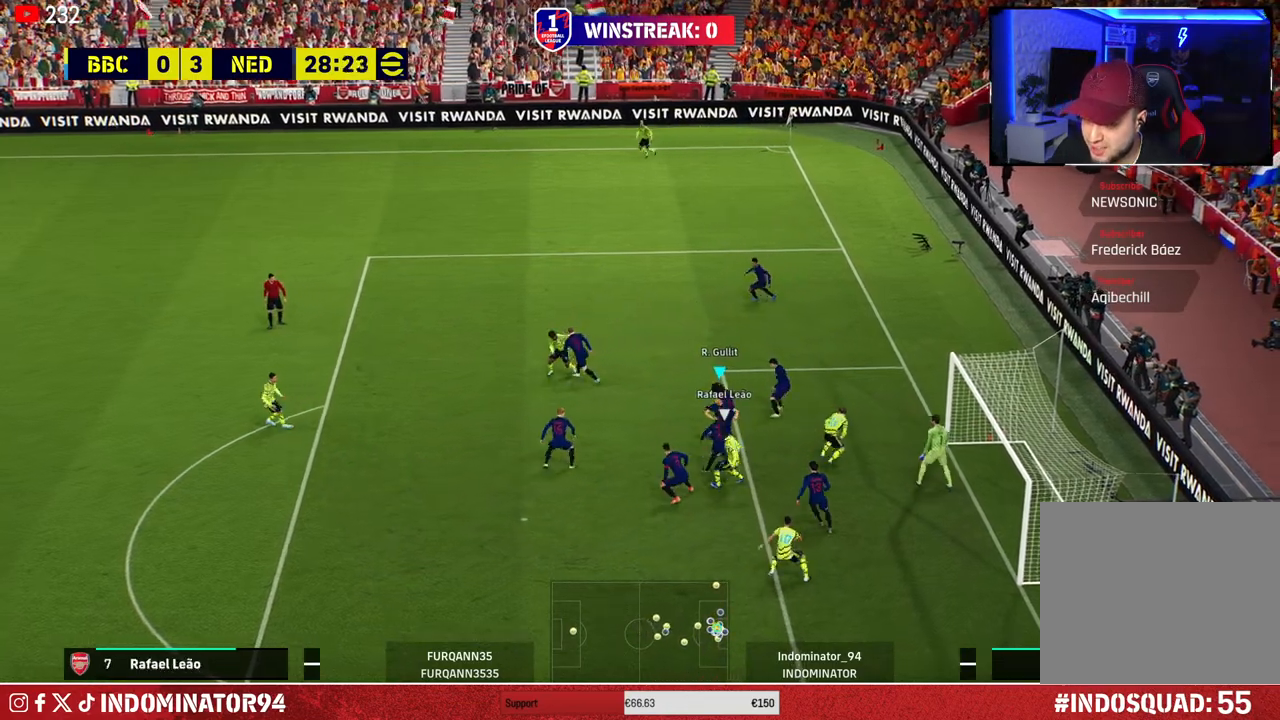
{"buttons": [], "left_stick": "left", "right_stick": "center", "events": []}
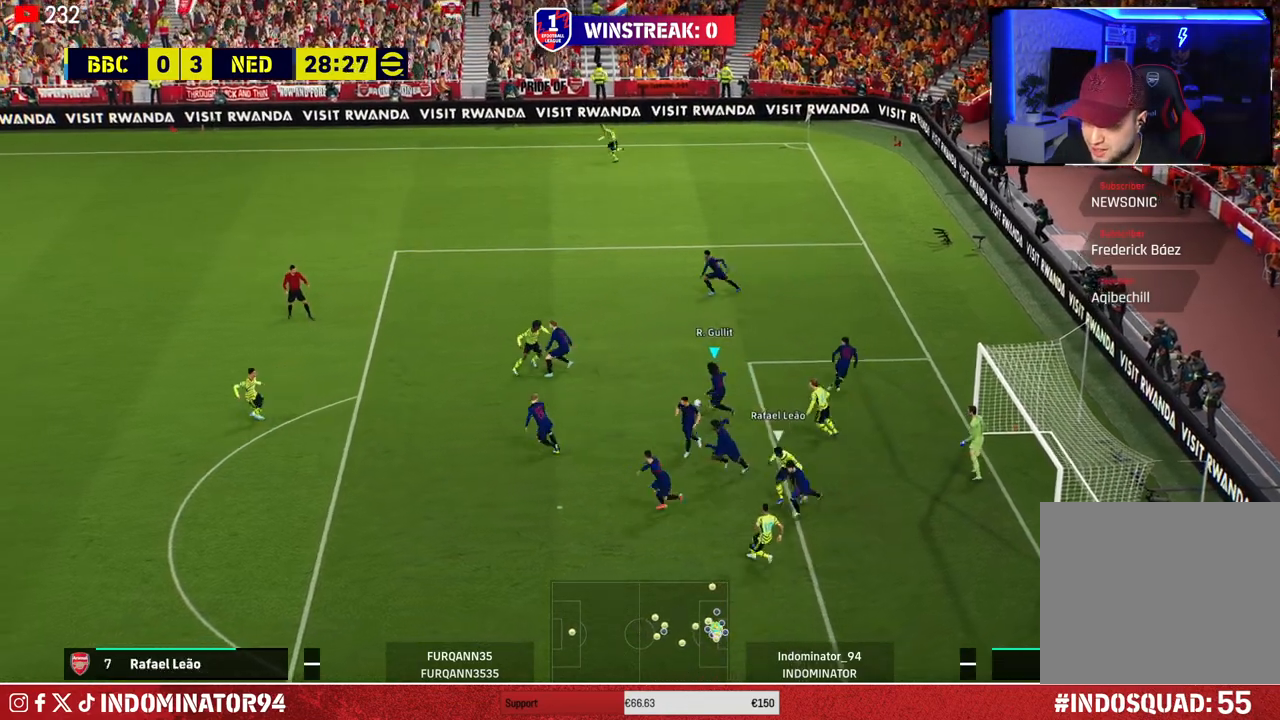
{"buttons": [], "left_stick": "down-left", "right_stick": "center", "events": [[133, "left_stick", "down-left"], [183, "TRIANGLE", "down"], [383, "TRIANGLE", "up"]]}
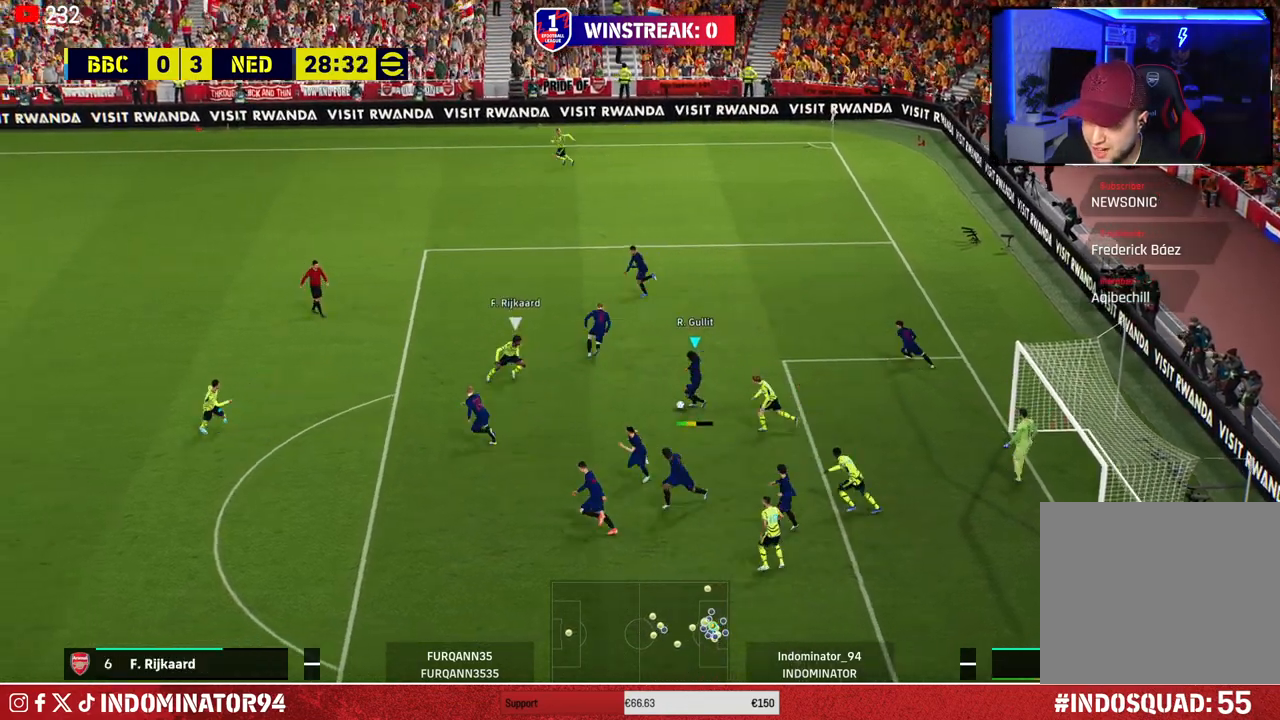
{"buttons": [], "left_stick": "down-left", "right_stick": "center", "events": []}
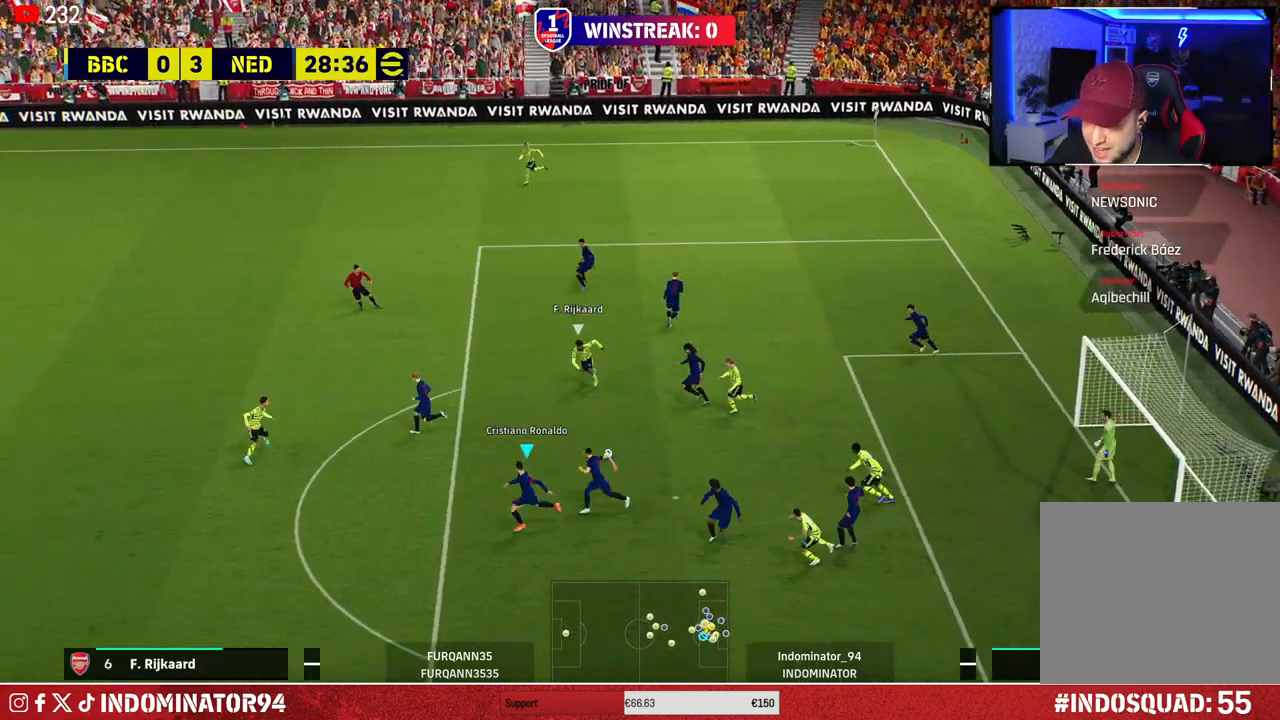
{"buttons": [], "left_stick": "up-left", "right_stick": "center", "events": [[100, "left_stick", "up-left"]]}
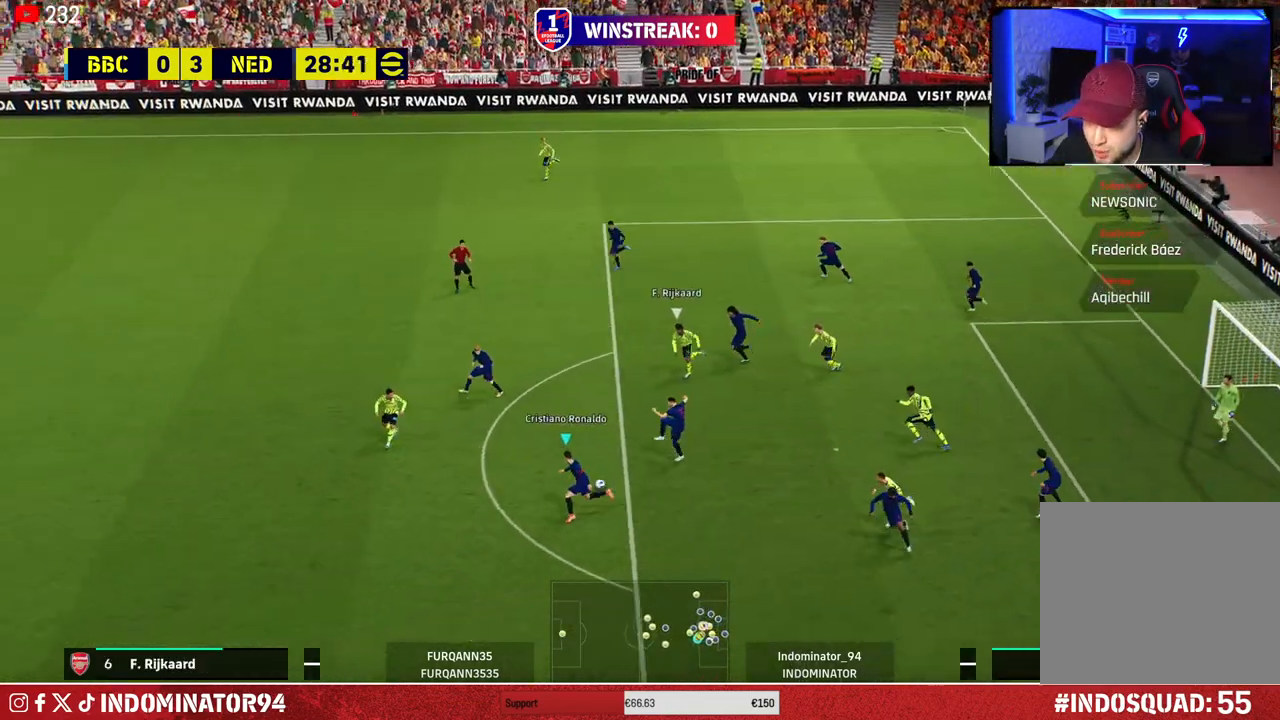
{"buttons": [], "left_stick": "up-left", "right_stick": "center", "events": [[133, "TRIANGLE", "down"], [300, "TRIANGLE", "up"]]}
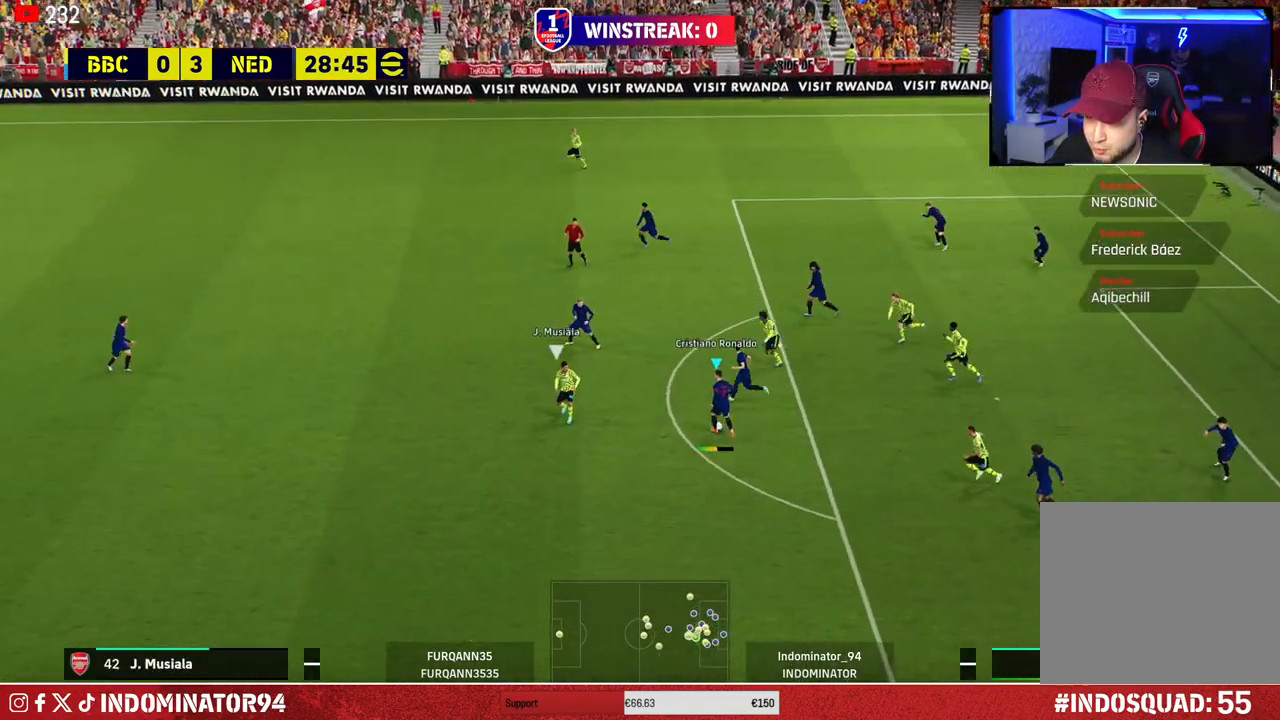
{"buttons": ["R1"], "left_stick": "left", "right_stick": "center", "events": [[200, "left_stick", "left"], [450, "R1", "down"]]}
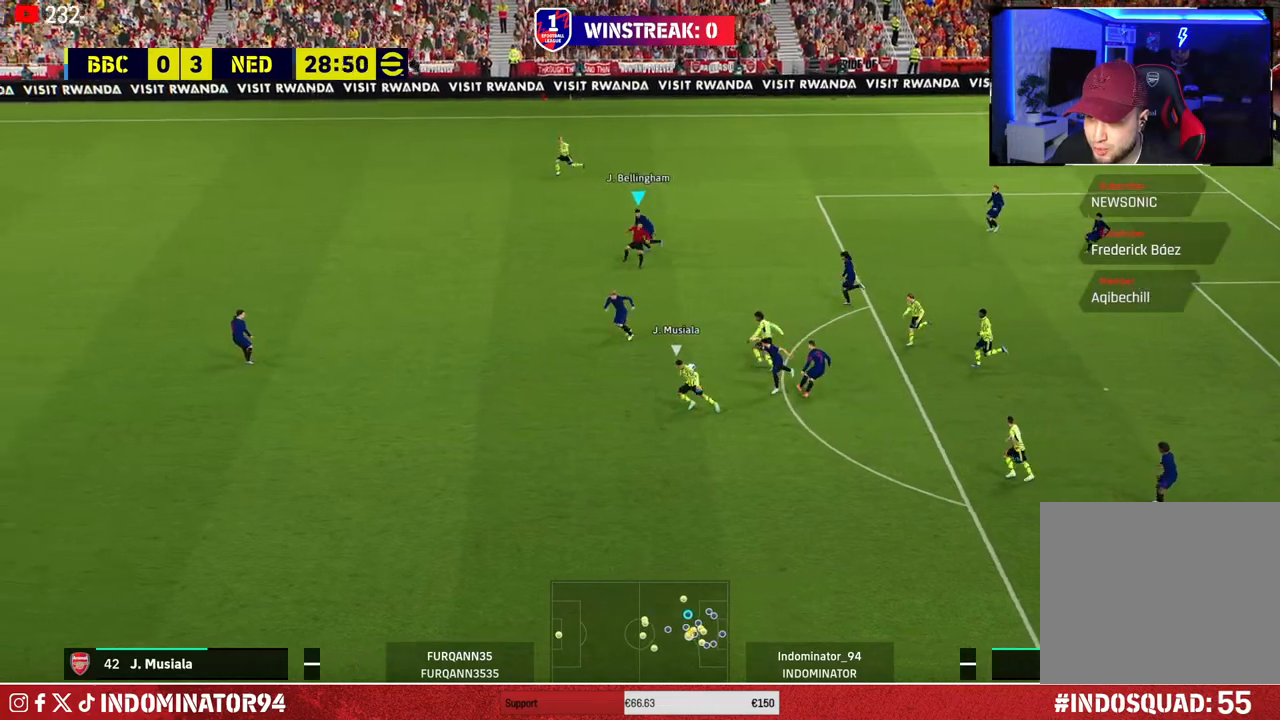
{"buttons": ["R1"], "left_stick": "left", "right_stick": "center", "events": []}
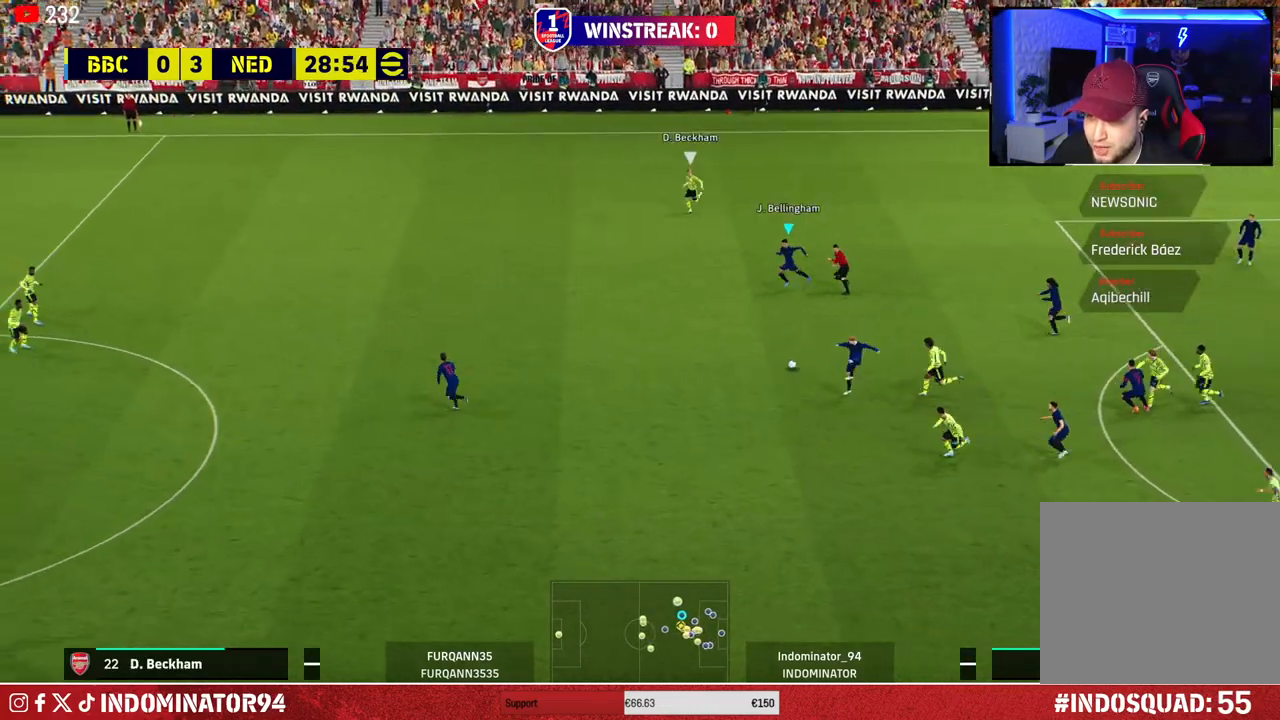
{"buttons": ["R1"], "left_stick": "left", "right_stick": "center", "events": []}
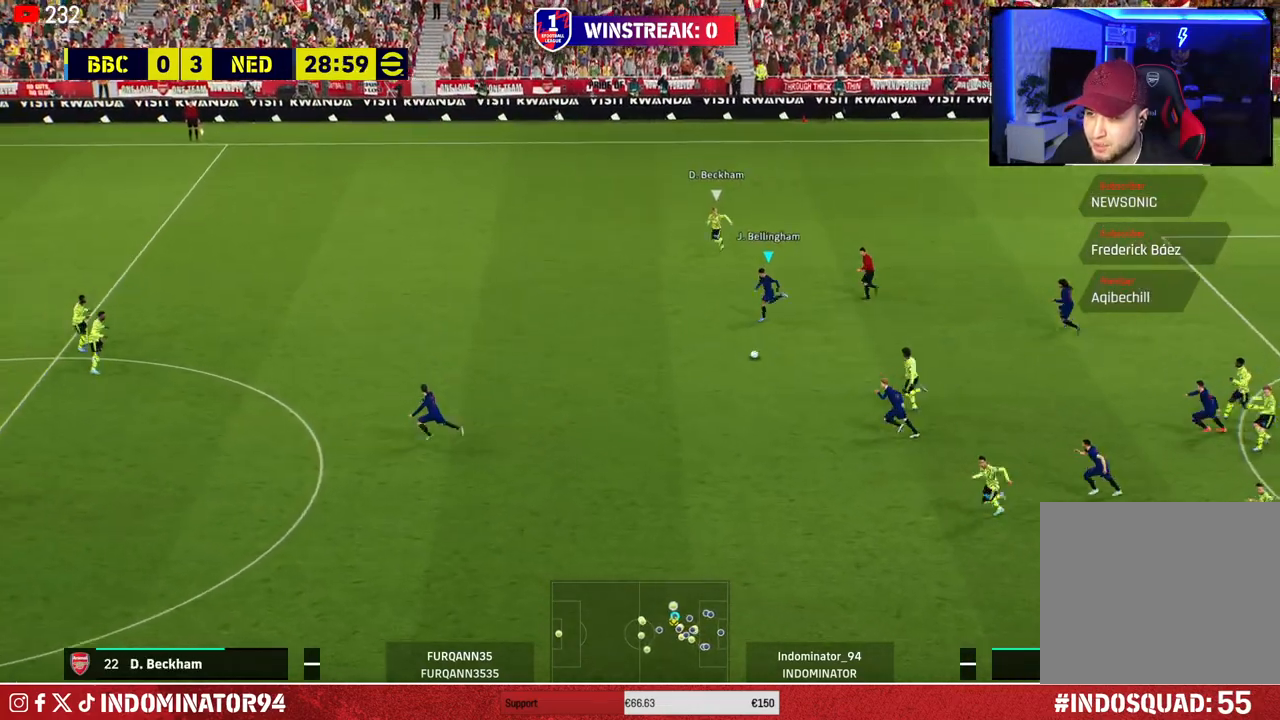
{"buttons": ["R1"], "left_stick": "left", "right_stick": "center", "events": []}
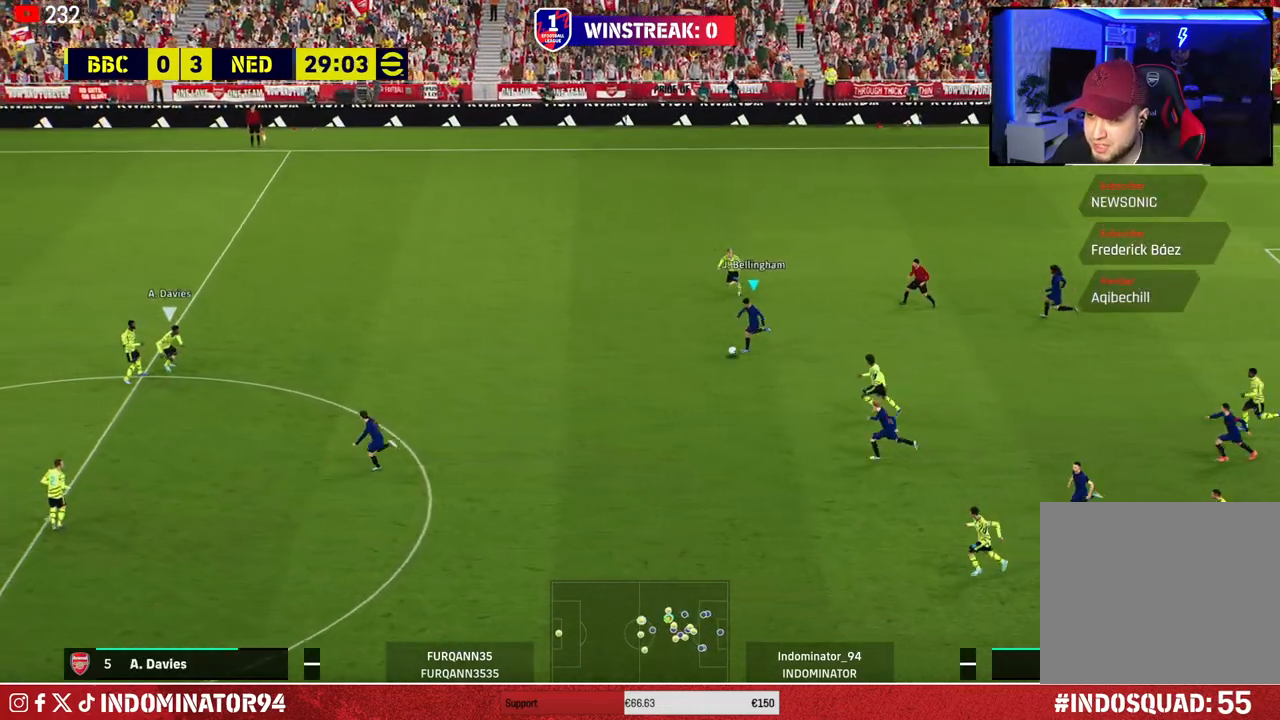
{"buttons": [], "left_stick": "left", "right_stick": "center", "events": [[200, "R1", "up"]]}
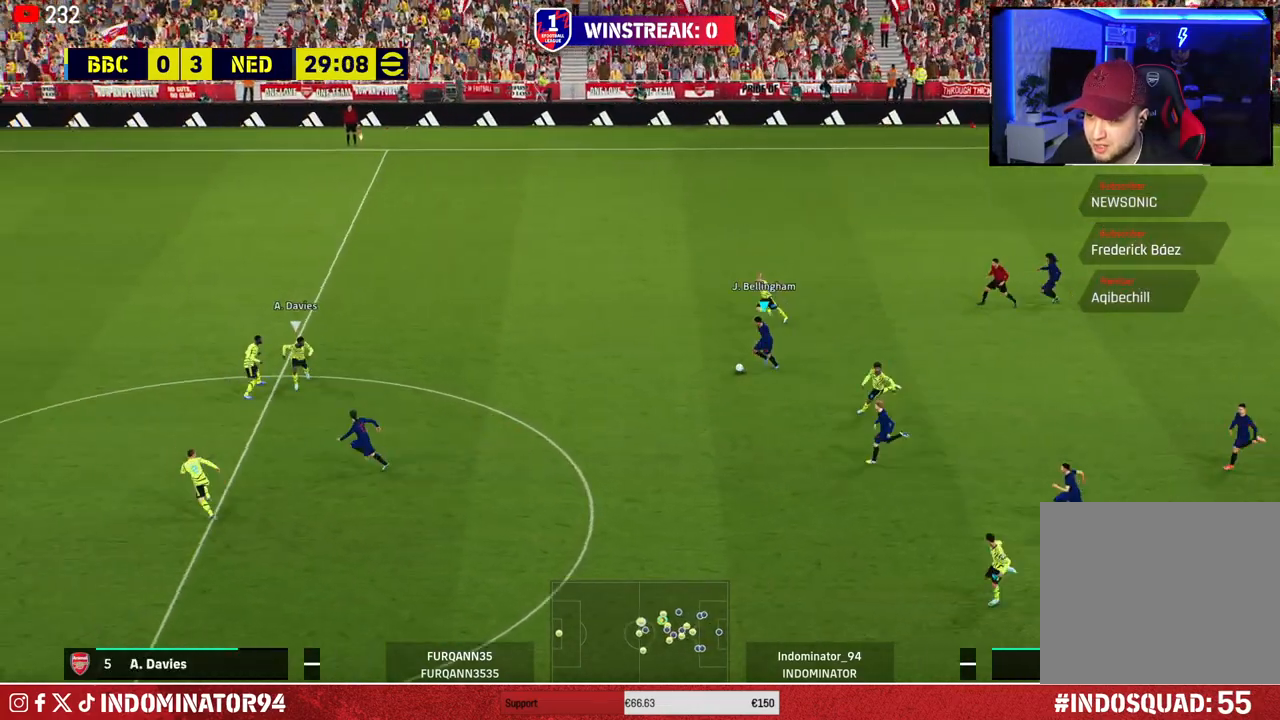
{"buttons": [], "left_stick": "down-left", "right_stick": "center", "events": [[83, "TRIANGLE", "down"], [83, "left_stick", "down-left"], [200, "TRIANGLE", "up"]]}
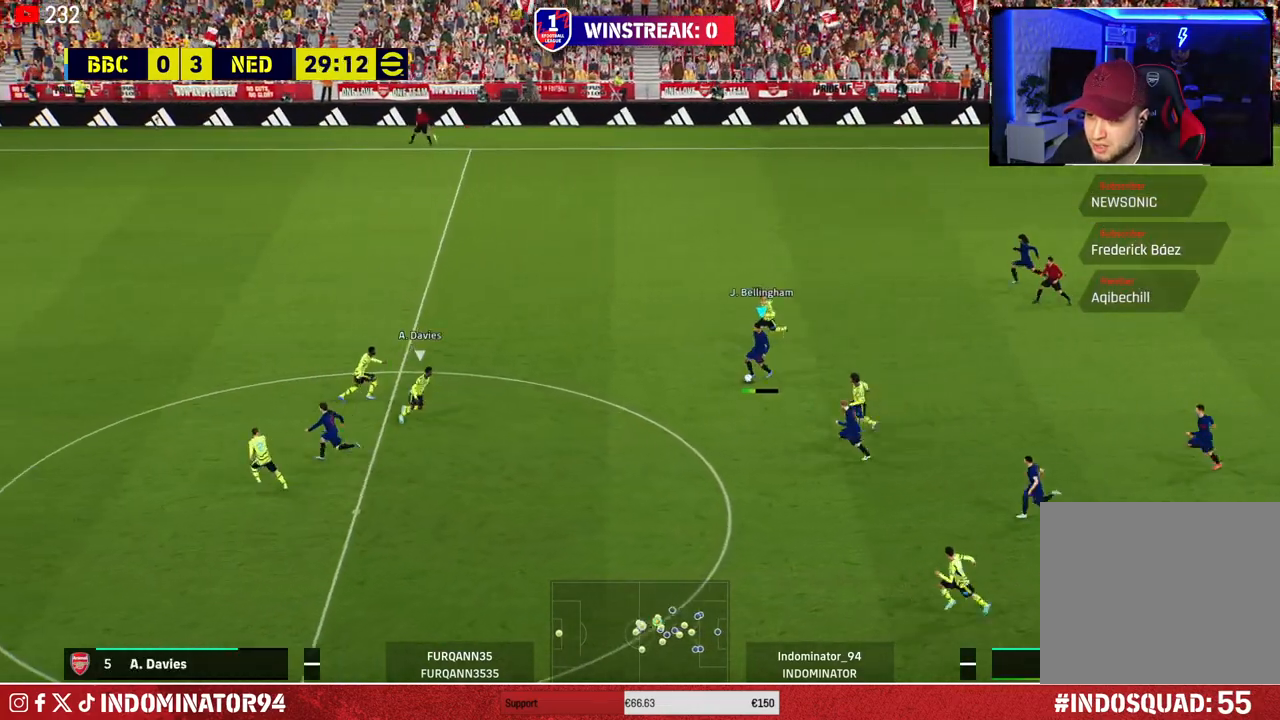
{"buttons": [], "left_stick": "down-left", "right_stick": "center", "events": []}
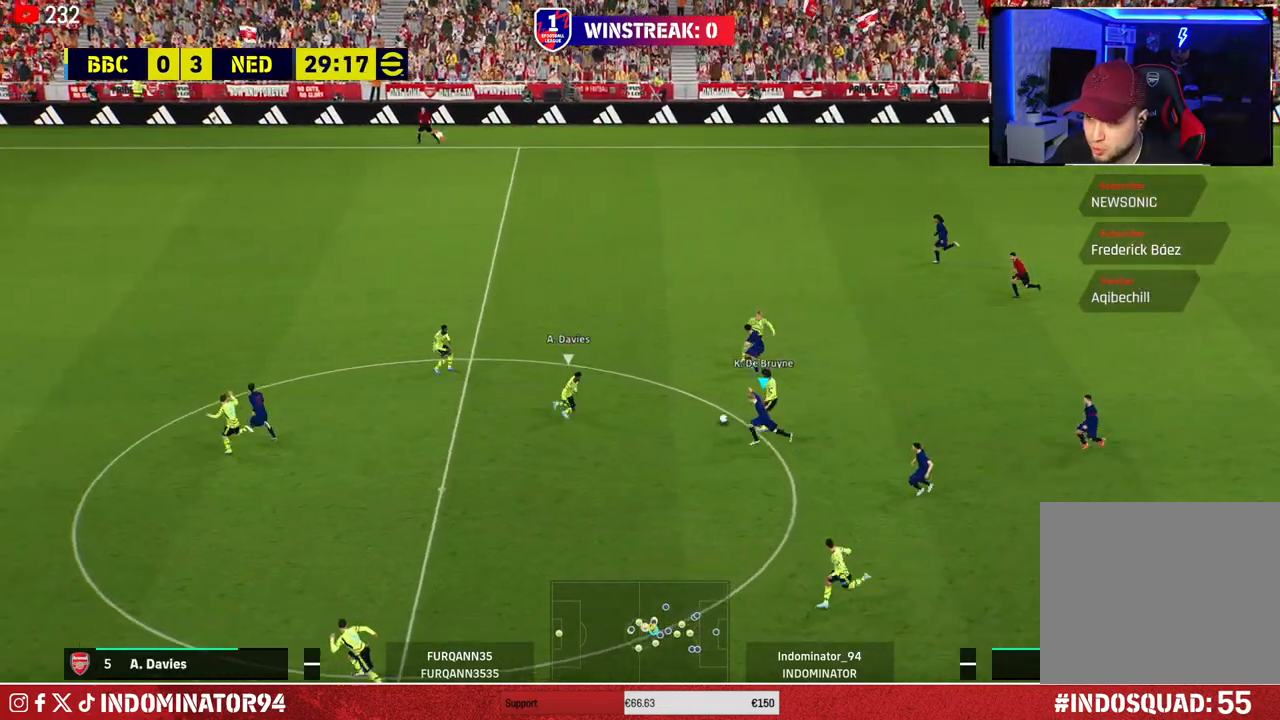
{"buttons": ["R1"], "left_stick": "down-left", "right_stick": "center", "events": [[200, "R1", "down"]]}
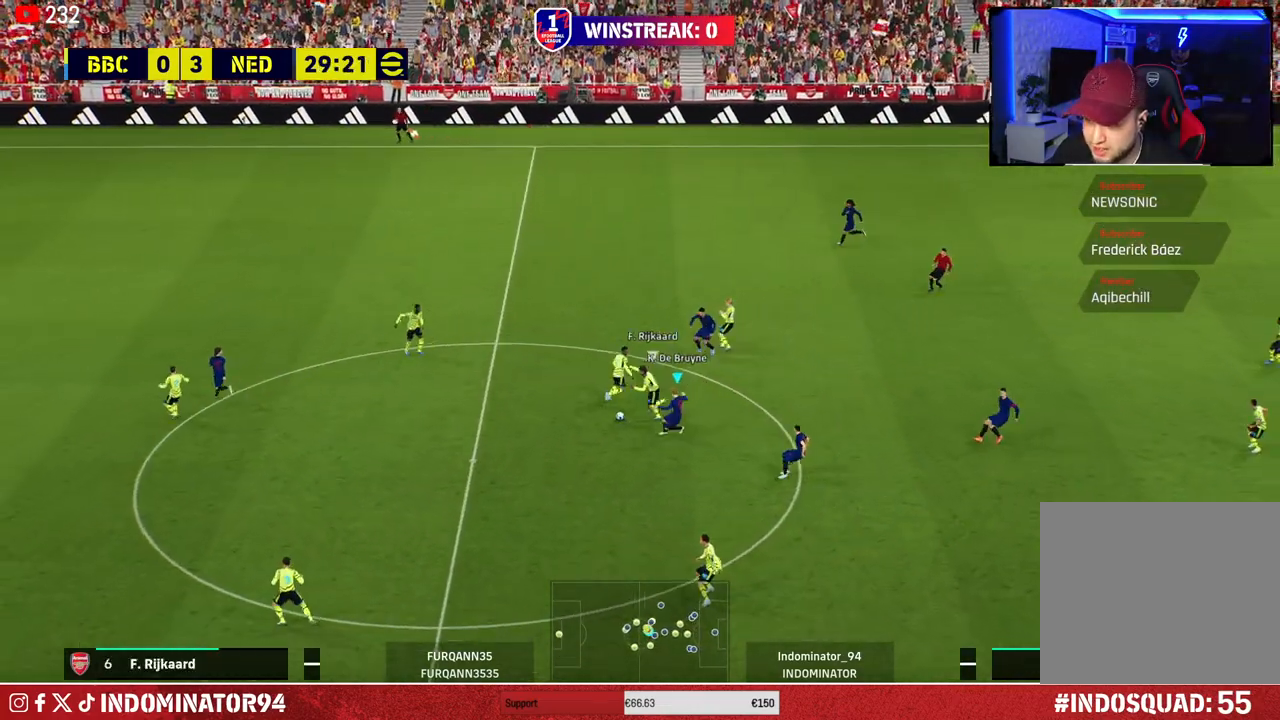
{"buttons": ["R1"], "left_stick": "down-left", "right_stick": "center", "events": [[67, "left_stick", "left"], [400, "left_stick", "down-left"]]}
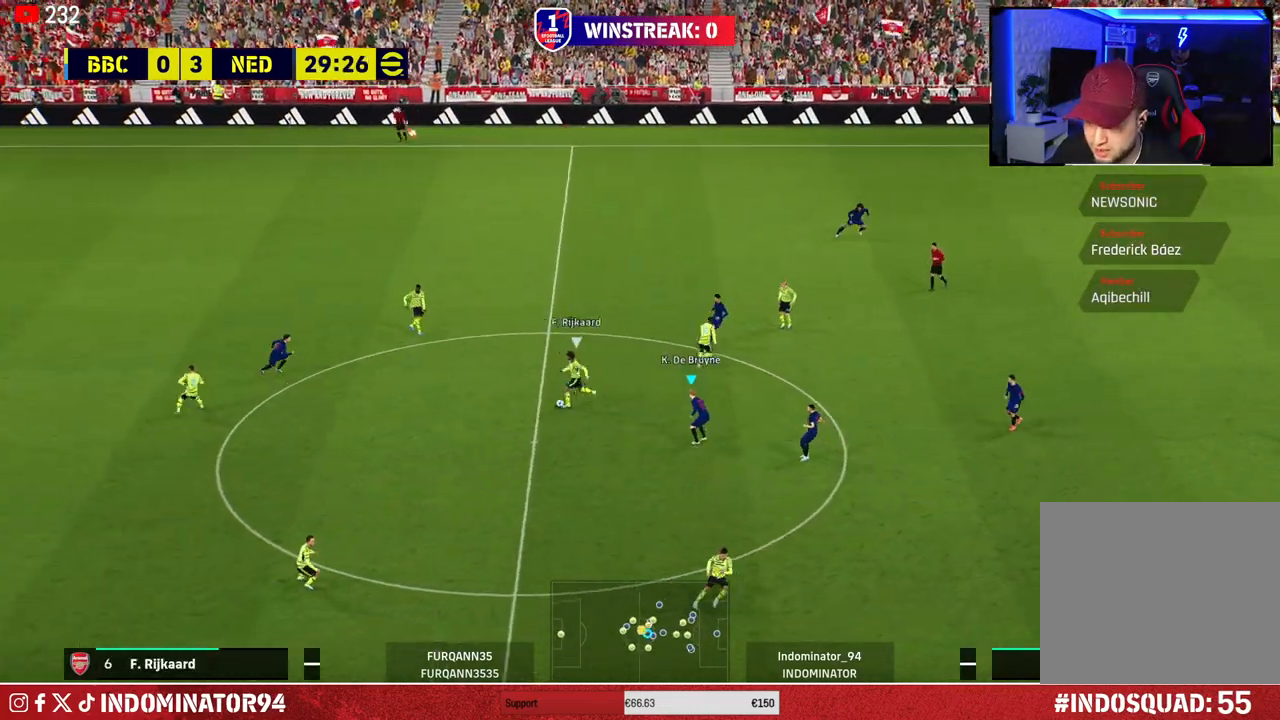
{"buttons": ["R1"], "left_stick": "down-left", "right_stick": "center", "events": []}
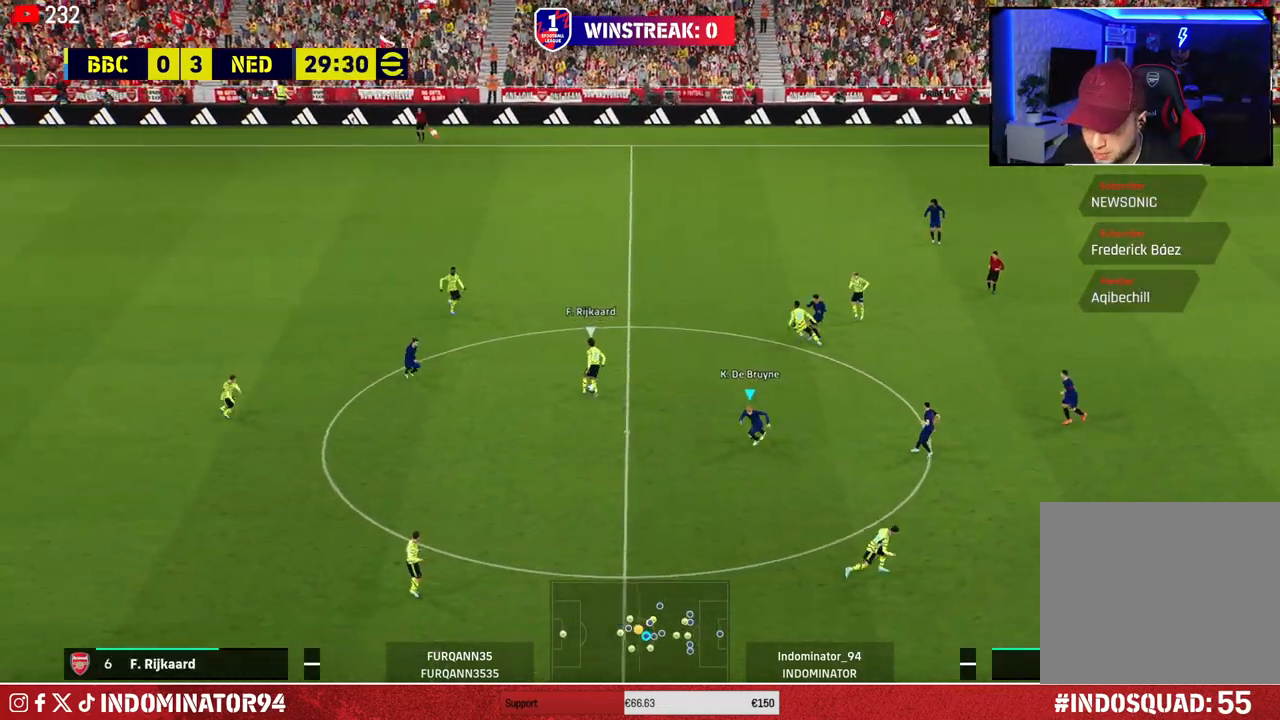
{"buttons": [], "left_stick": "up-left", "right_stick": "center", "events": [[133, "R1", "up"], [167, "left_stick", "up"], [333, "L1", "down"], [450, "left_stick", "up-left"], [483, "L1", "up"]]}
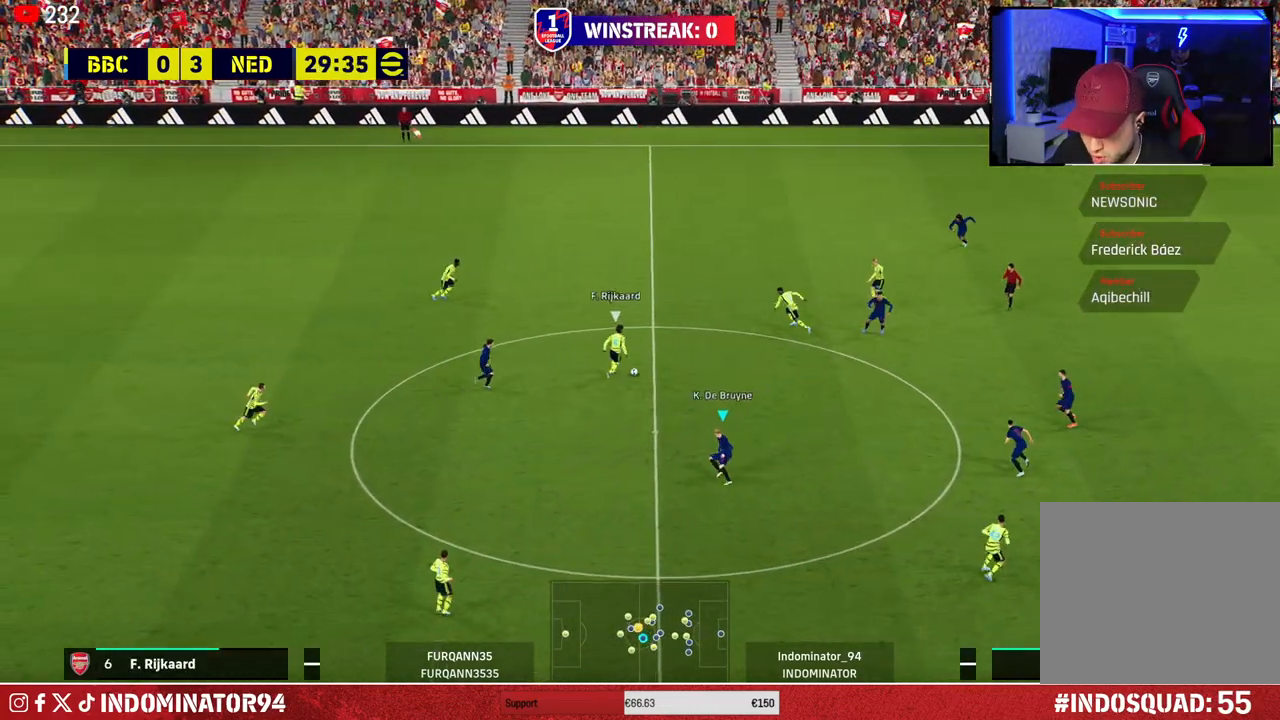
{"buttons": [], "left_stick": "up-left", "right_stick": "right", "events": [[500, "right_stick", "right"]]}
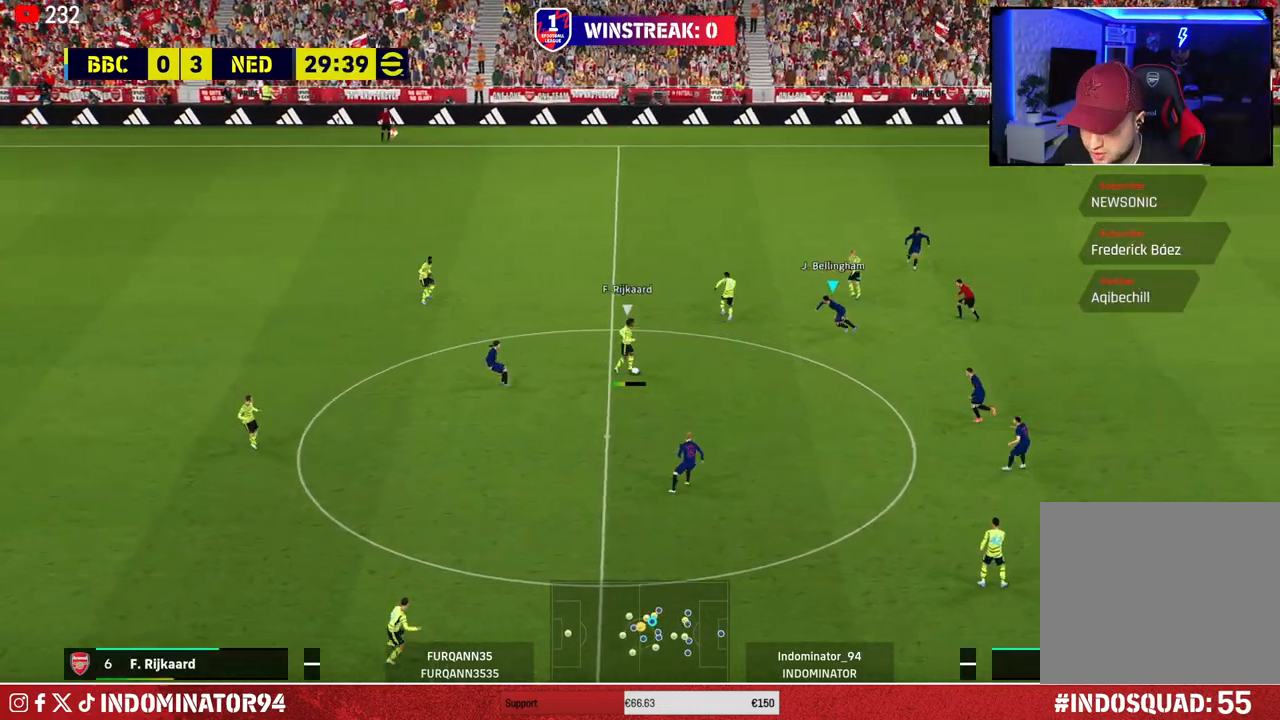
{"buttons": ["R1"], "left_stick": "down-right", "right_stick": "center", "events": [[17, "right_stick", "down-right"], [117, "left_stick", "up-right"], [117, "right_stick", "center"], [183, "R1", "down"], [500, "left_stick", "down-right"]]}
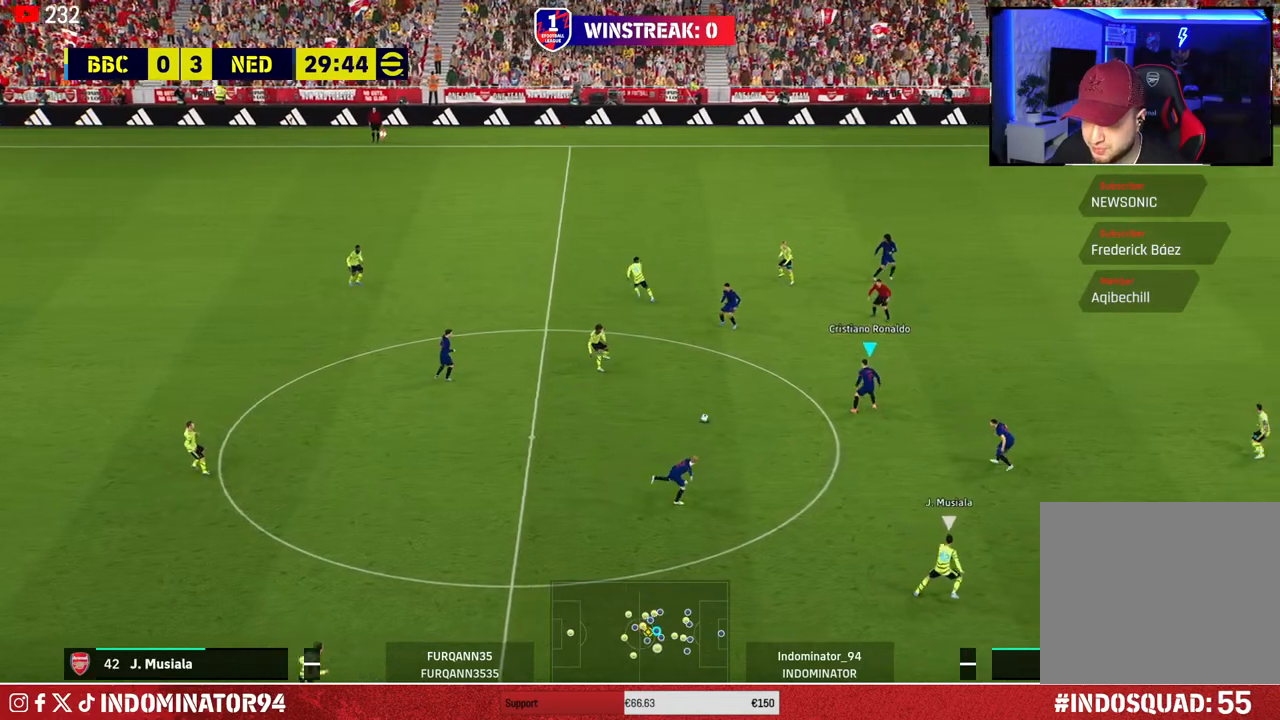
{"buttons": ["R1"], "left_stick": "down-right", "right_stick": "center", "events": [[33, "R1", "up"], [100, "L1", "down"], [100, "left_stick", "down"], [217, "L1", "up"], [250, "R1", "down"], [250, "left_stick", "down-right"]]}
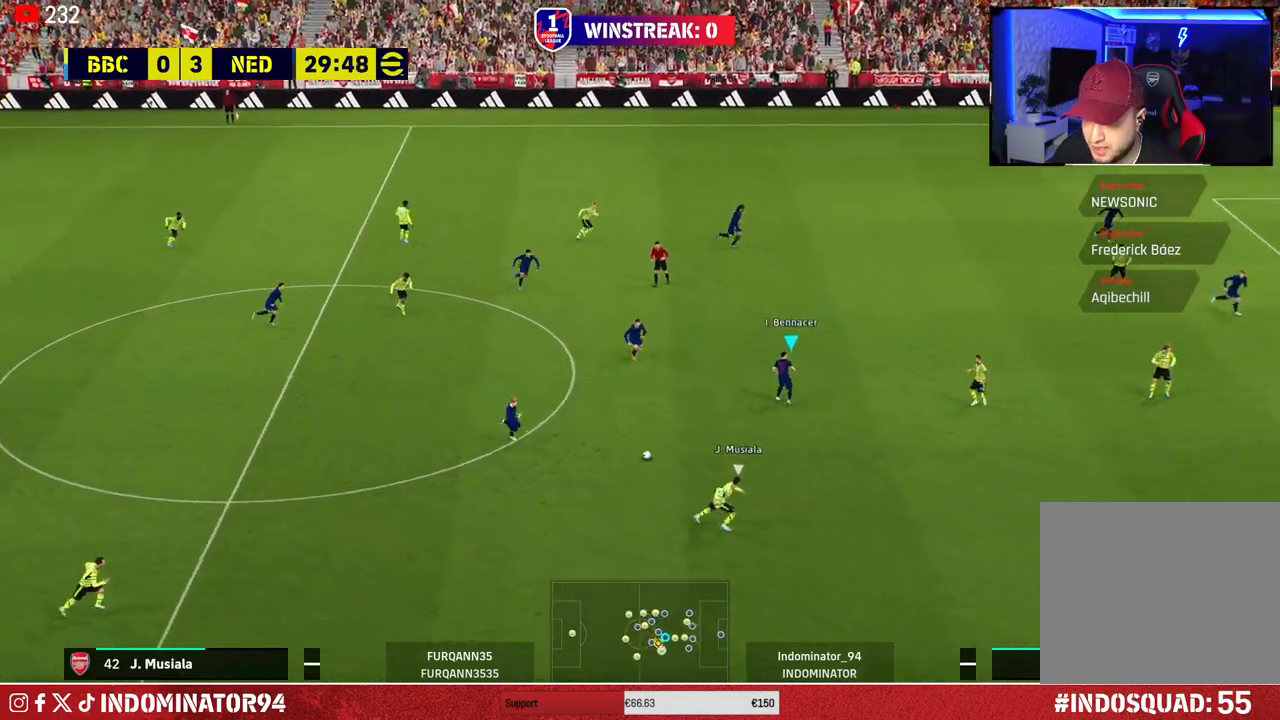
{"buttons": ["R1"], "left_stick": "down-right", "right_stick": "center", "events": []}
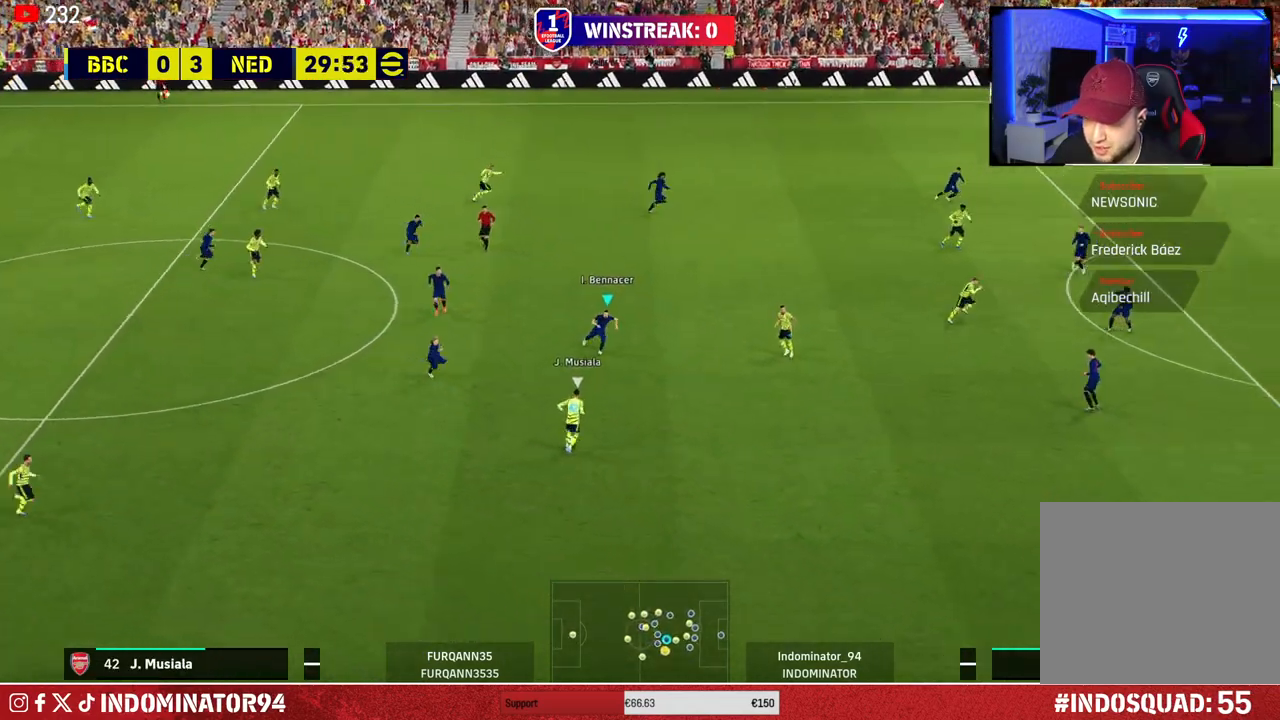
{"buttons": ["R1"], "left_stick": "down-right", "right_stick": "center", "events": []}
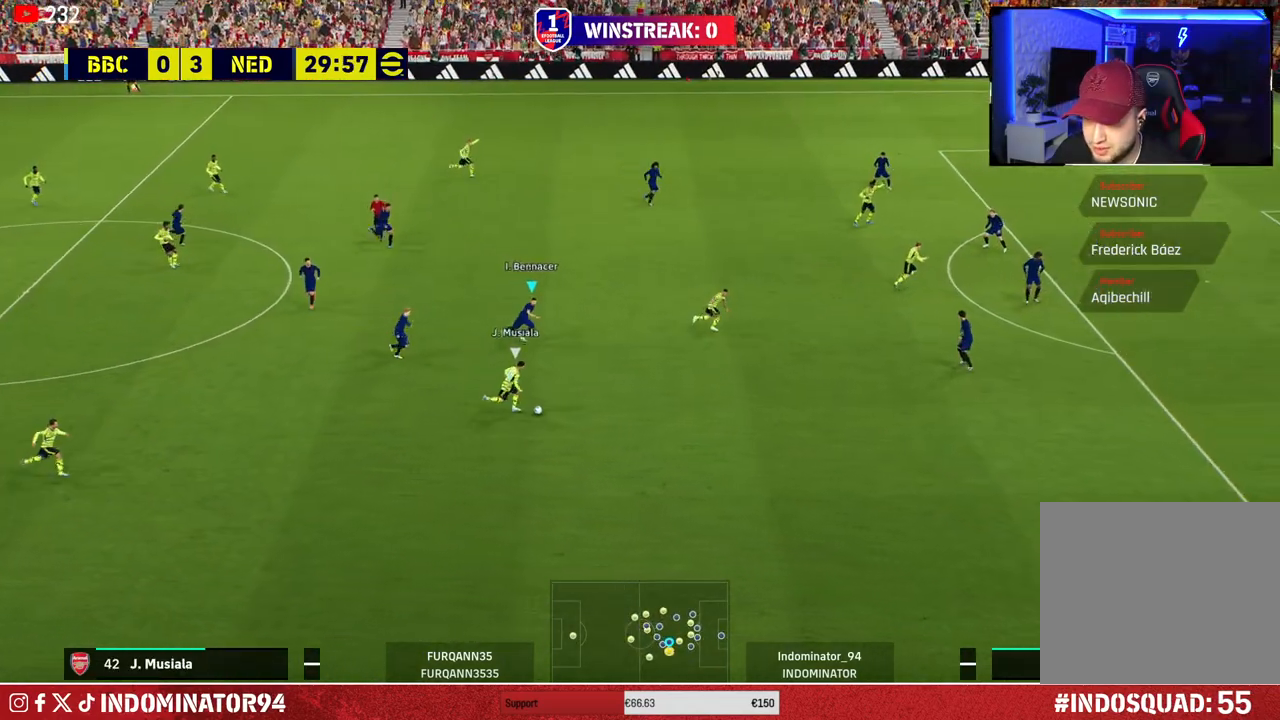
{"buttons": ["R1"], "left_stick": "right", "right_stick": "center", "events": [[100, "right_stick", "down-right"], [133, "left_stick", "right"], [267, "right_stick", "center"]]}
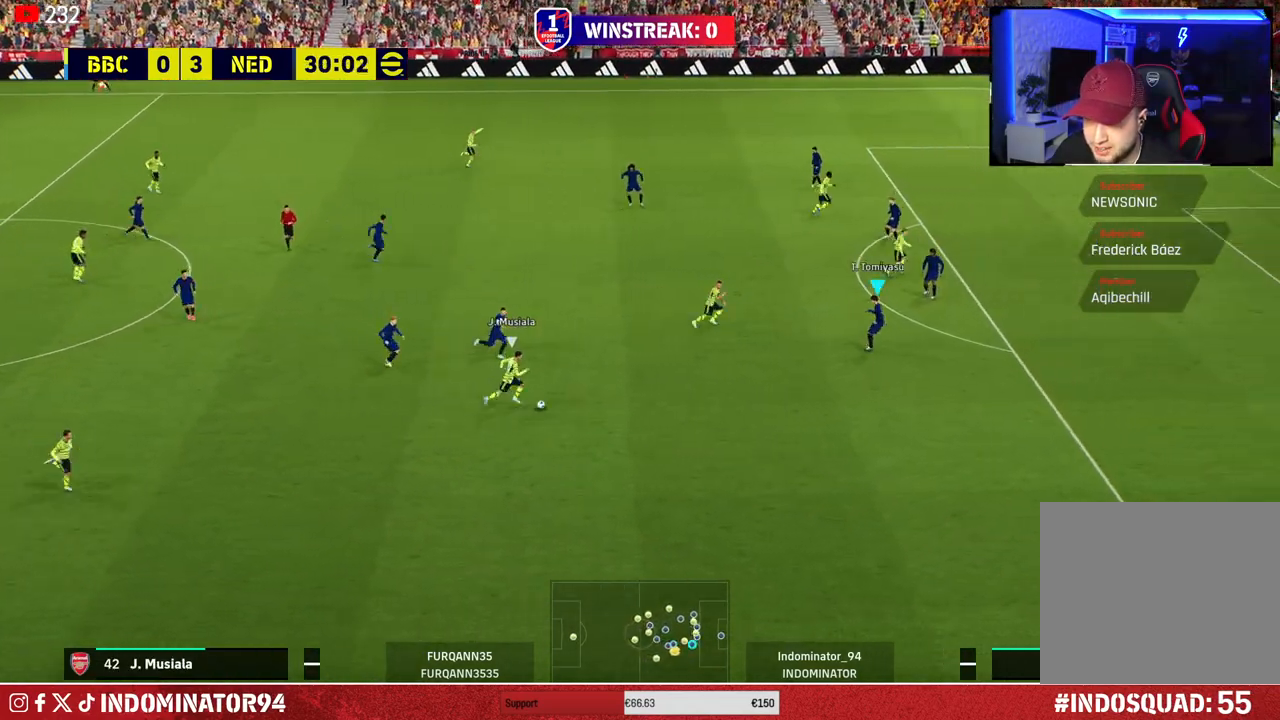
{"buttons": ["R1"], "left_stick": "down-right", "right_stick": "center", "events": [[50, "R1", "up"], [100, "left_stick", "down-right"], [217, "R1", "down"]]}
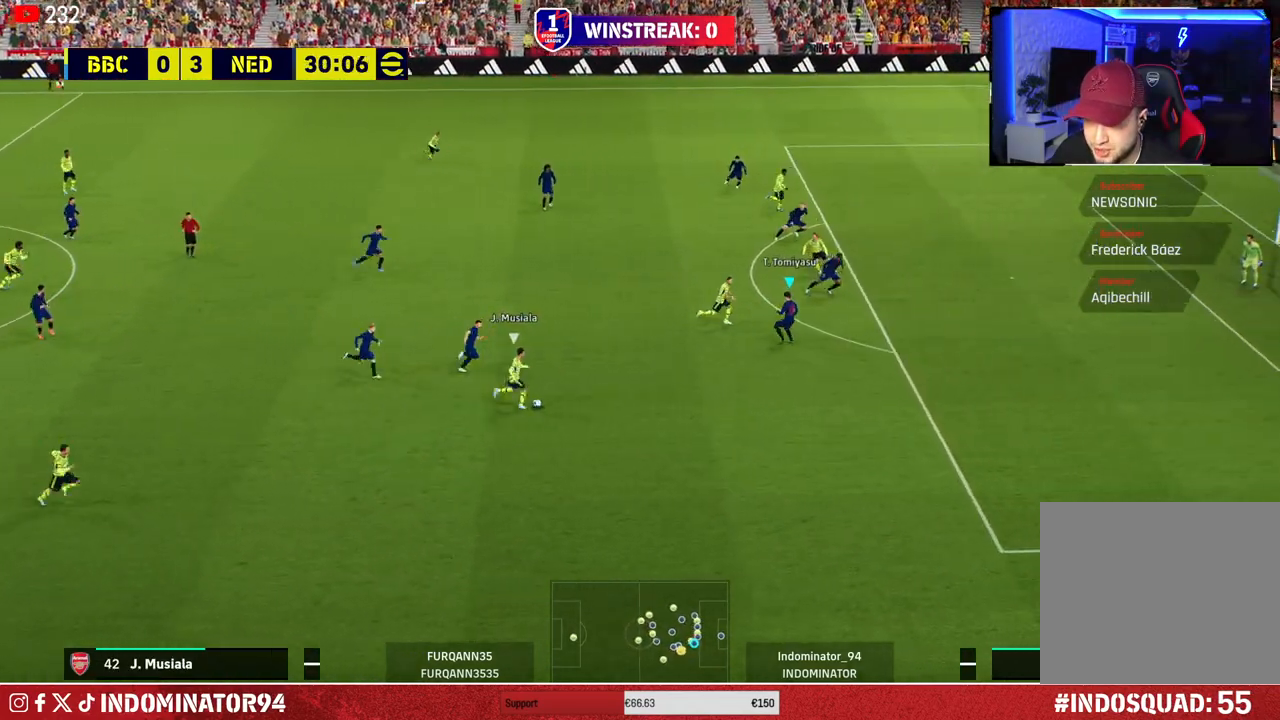
{"buttons": ["R1"], "left_stick": "down-right", "right_stick": "center", "events": []}
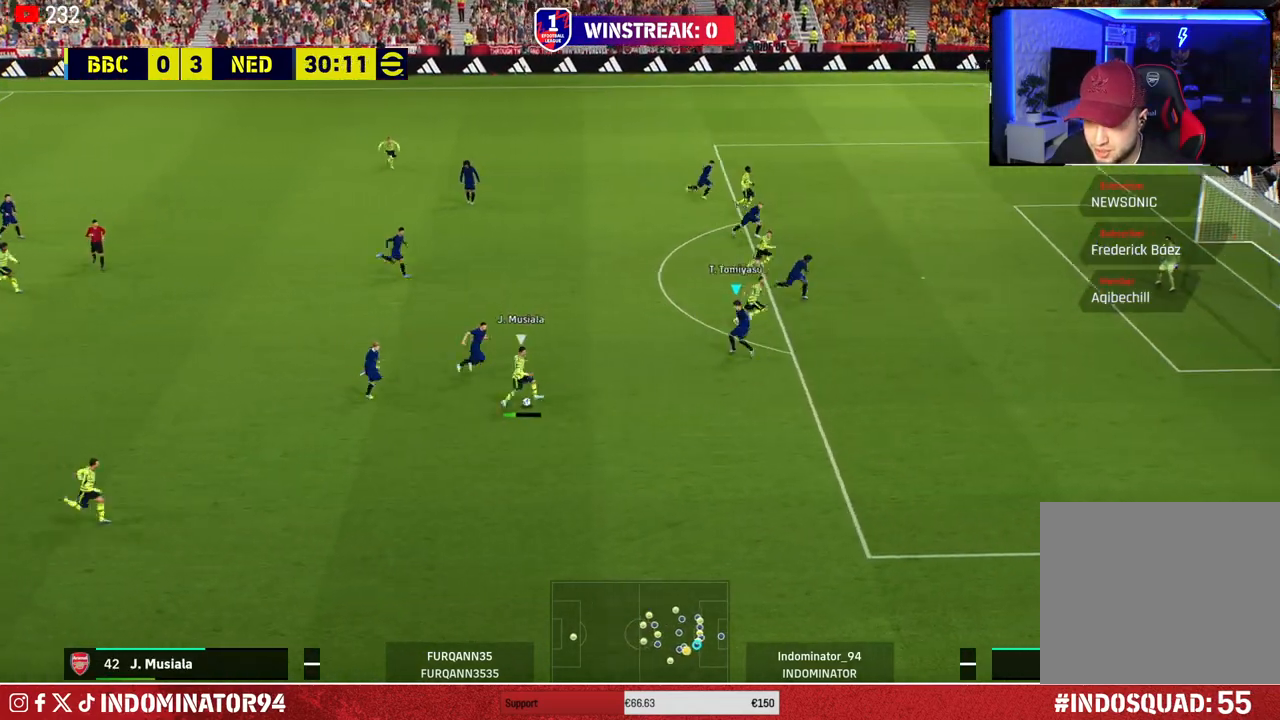
{"buttons": [], "left_stick": "down-left", "right_stick": "center", "events": [[300, "CROSS", "down"], [350, "R1", "up"], [467, "CROSS", "up"], [500, "left_stick", "down-left"]]}